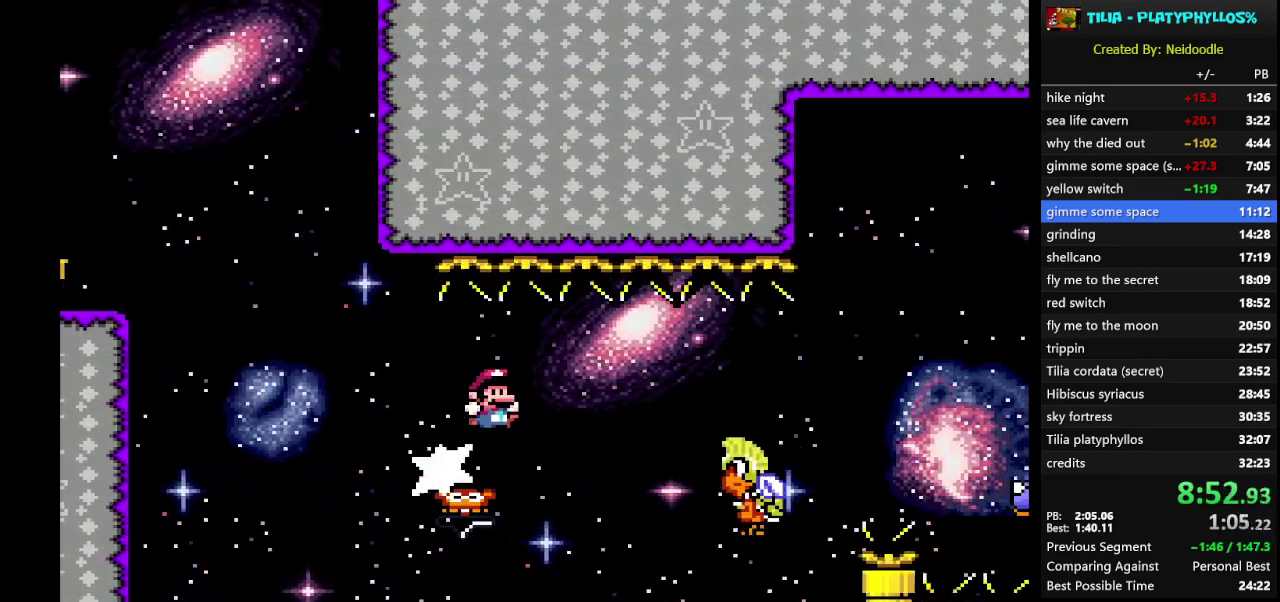
Gameplay with a controller (Nintendo layout); each line is a JSON object with the inputs held at the frame after it. "events" lists button and stick changes between this image and that frame as [ms after this image, input, new state], when the widget could be followed in between. Not read: L3 R3.
{"buttons": ["B", "Y", "DPAD_RIGHT"], "events": [[200, "B", "up"], [417, "B", "down"]]}
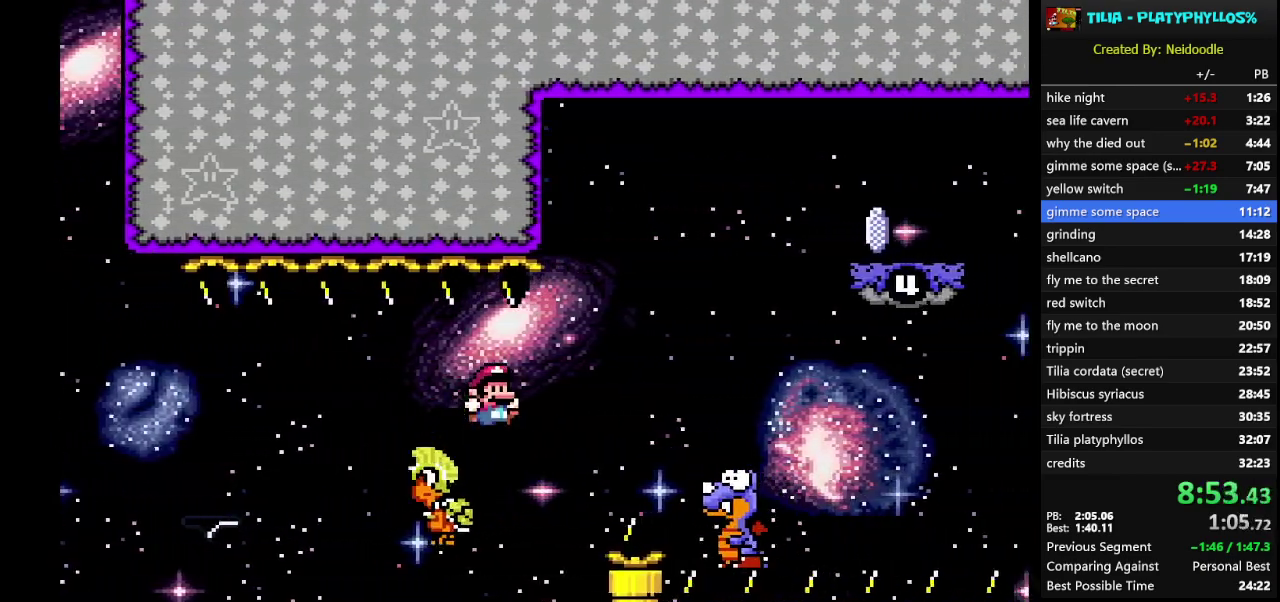
{"buttons": ["B", "Y", "DPAD_RIGHT"], "events": []}
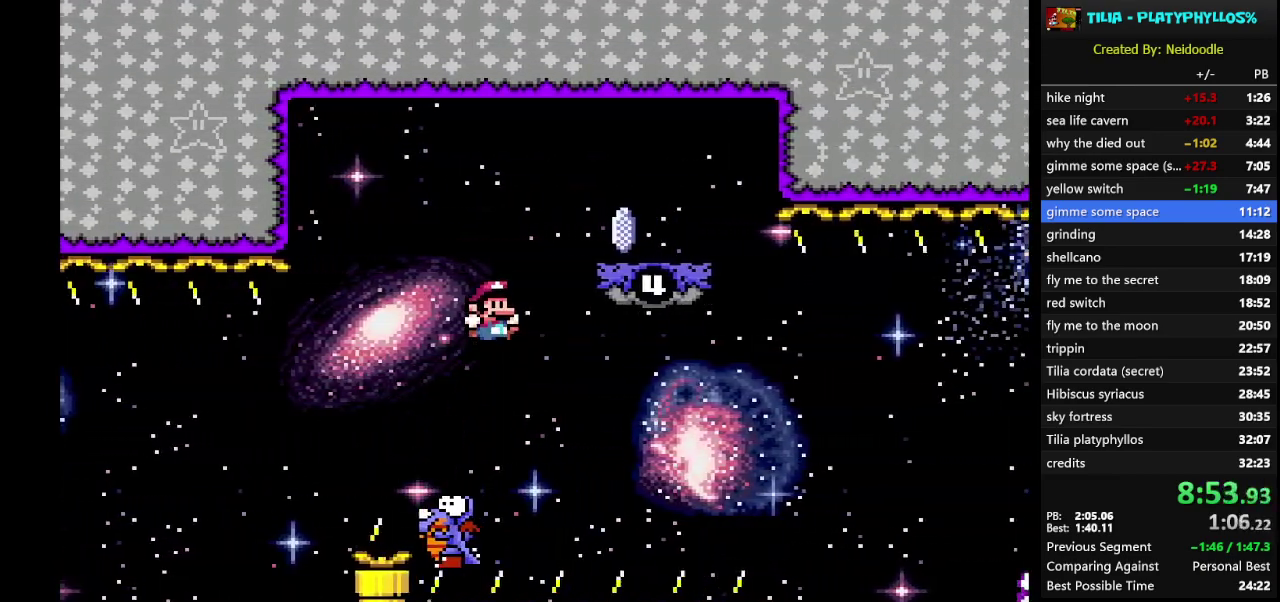
{"buttons": ["X"], "events": [[100, "DPAD_RIGHT", "up"], [267, "DPAD_LEFT", "down"], [283, "B", "up"], [283, "Y", "up"], [350, "X", "down"], [450, "DPAD_LEFT", "up"]]}
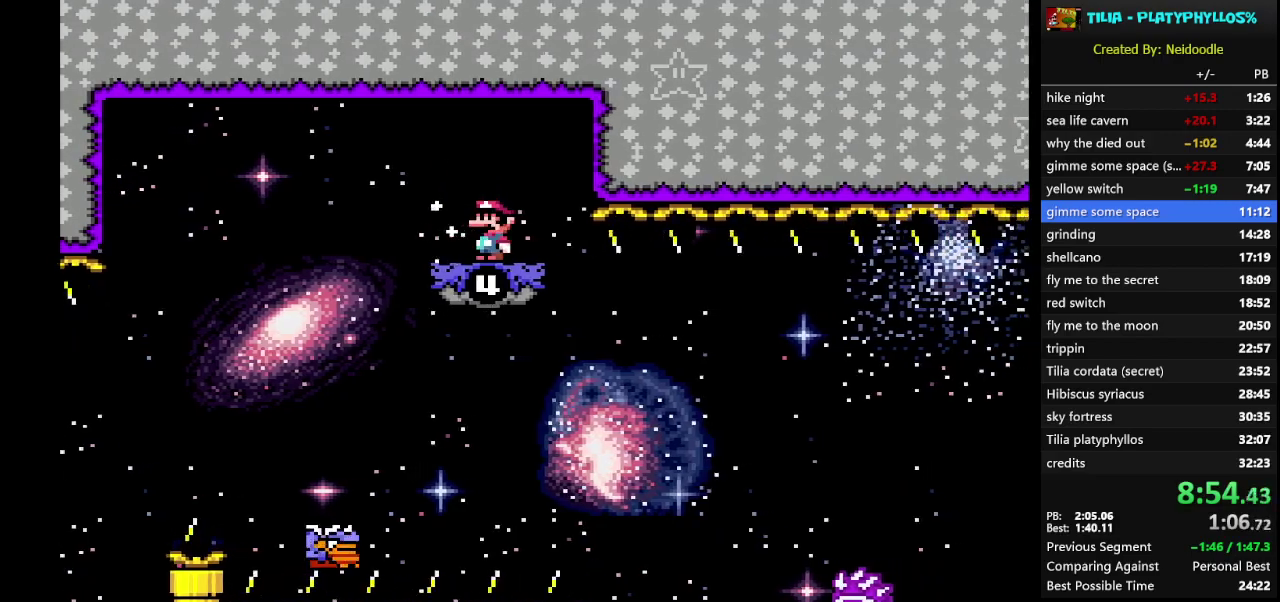
{"buttons": ["X"], "events": [[183, "A", "down"], [183, "DPAD_LEFT", "down"], [317, "A", "up"], [317, "DPAD_LEFT", "up"]]}
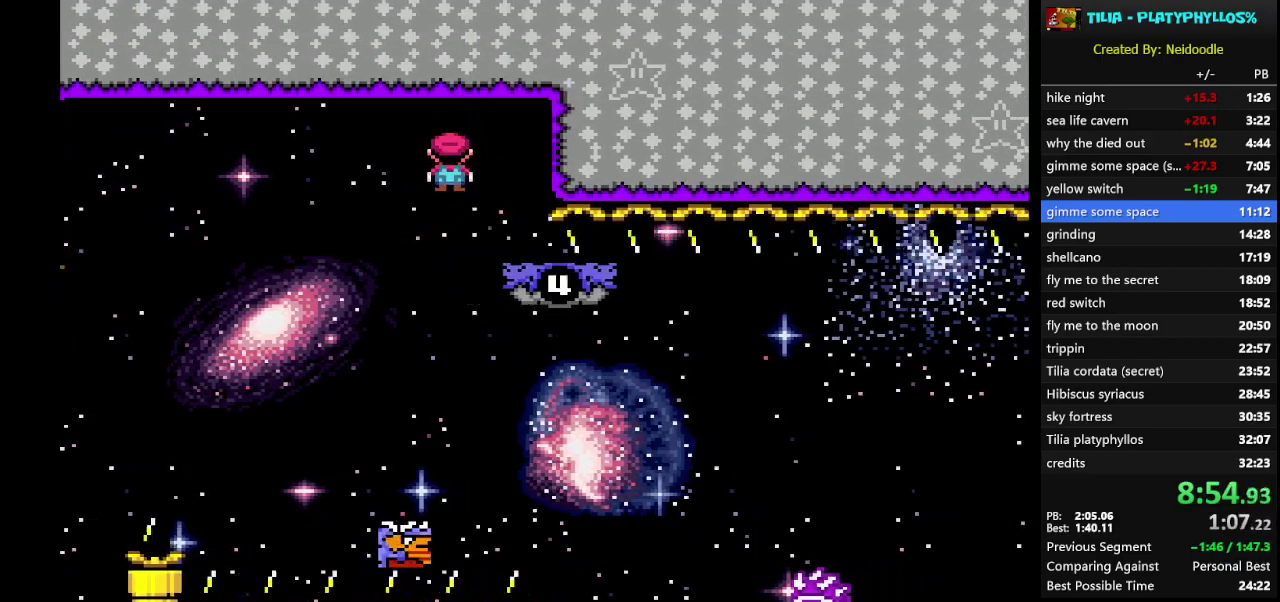
{"buttons": ["X", "DPAD_RIGHT"], "events": [[50, "DPAD_RIGHT", "down"], [100, "A", "down"], [467, "A", "up"]]}
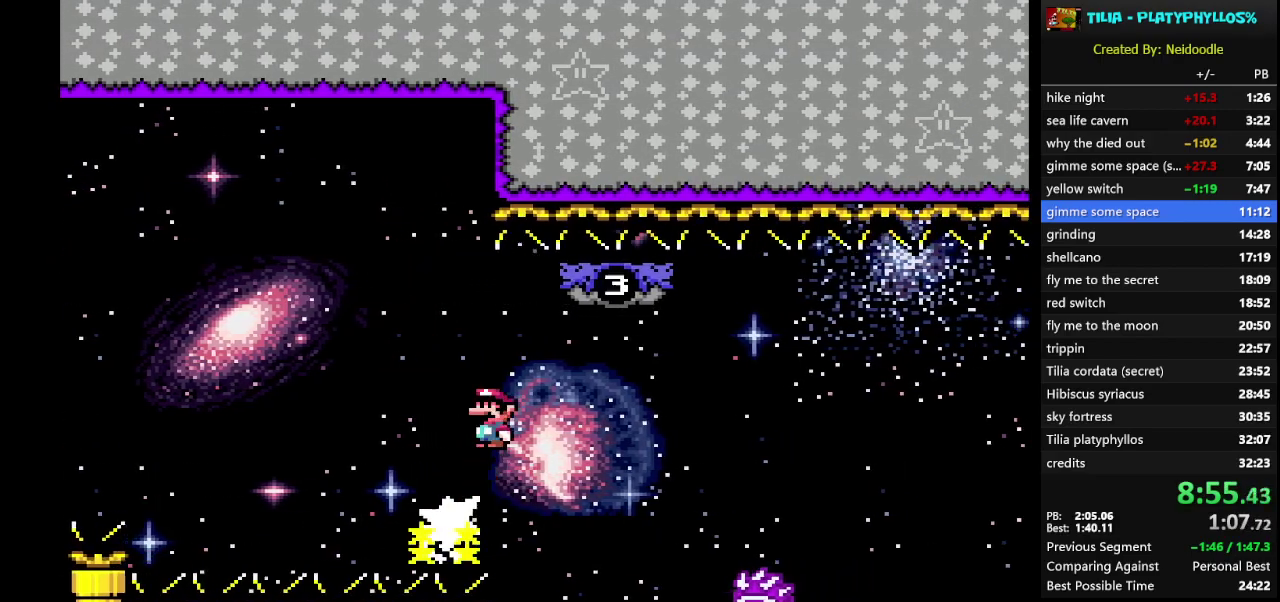
{"buttons": ["A", "X", "DPAD_RIGHT"], "events": [[233, "A", "down"]]}
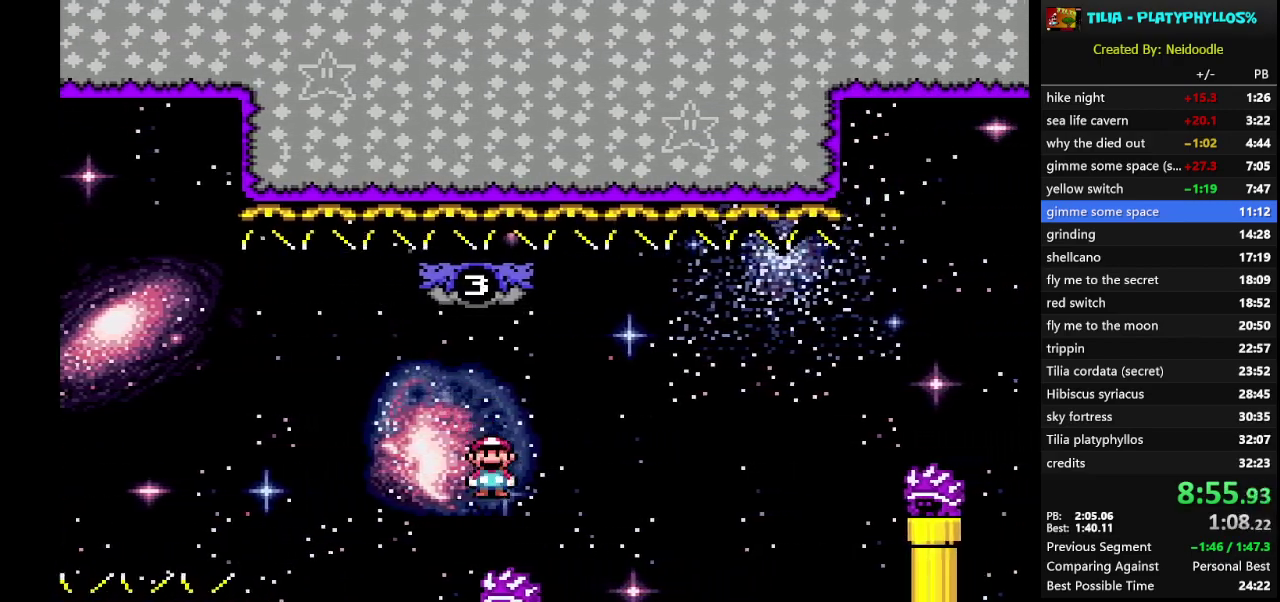
{"buttons": ["X", "DPAD_RIGHT"], "events": [[383, "A", "up"]]}
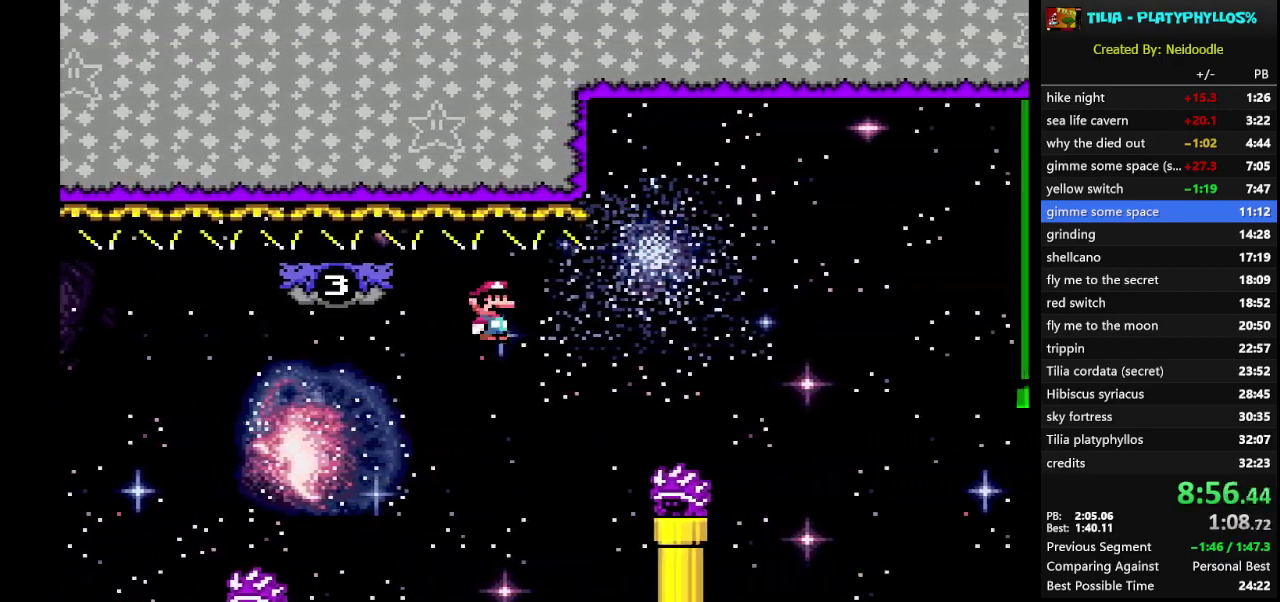
{"buttons": ["A", "X", "DPAD_LEFT"], "events": [[17, "A", "down"], [383, "DPAD_RIGHT", "up"], [450, "DPAD_LEFT", "down"]]}
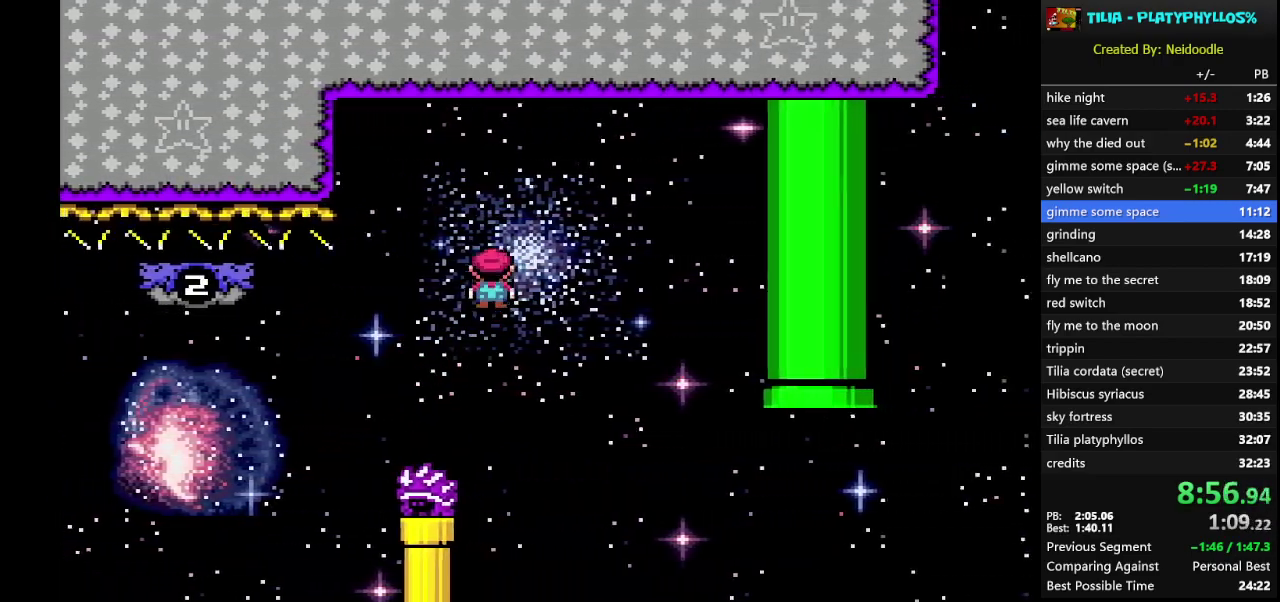
{"buttons": ["A", "X", "DPAD_RIGHT"], "events": [[17, "A", "up"], [250, "DPAD_LEFT", "up"], [317, "A", "down"], [433, "DPAD_RIGHT", "down"]]}
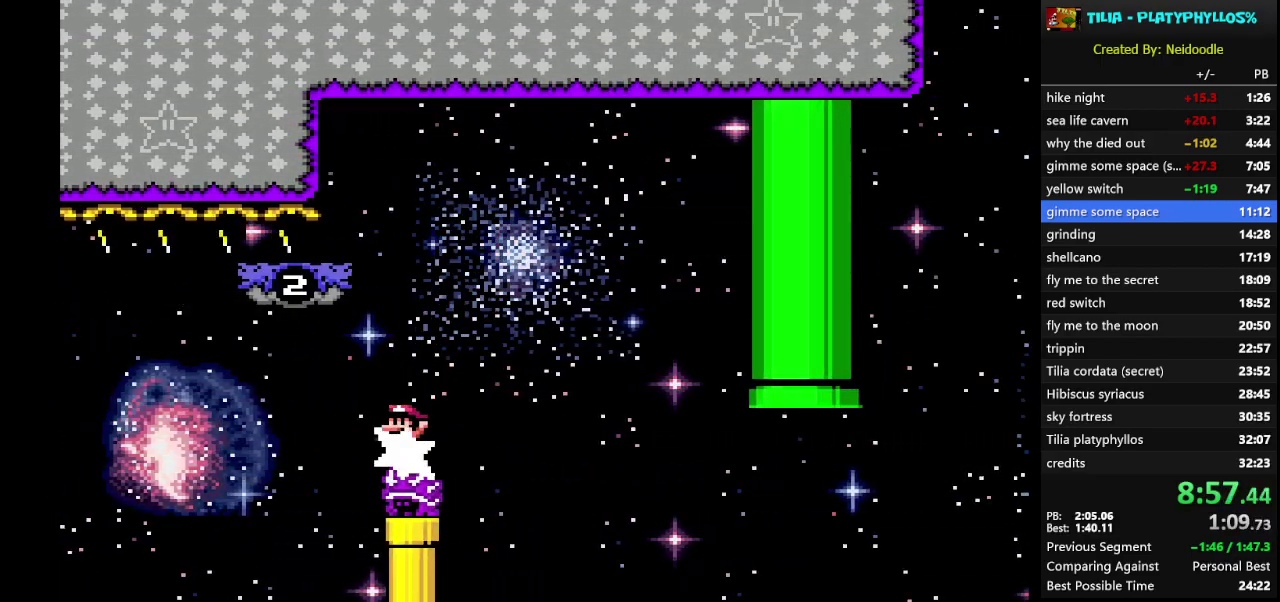
{"buttons": [], "events": [[133, "DPAD_RIGHT", "up"], [283, "DPAD_LEFT", "down"], [433, "A", "up"], [433, "DPAD_LEFT", "up"], [500, "X", "up"]]}
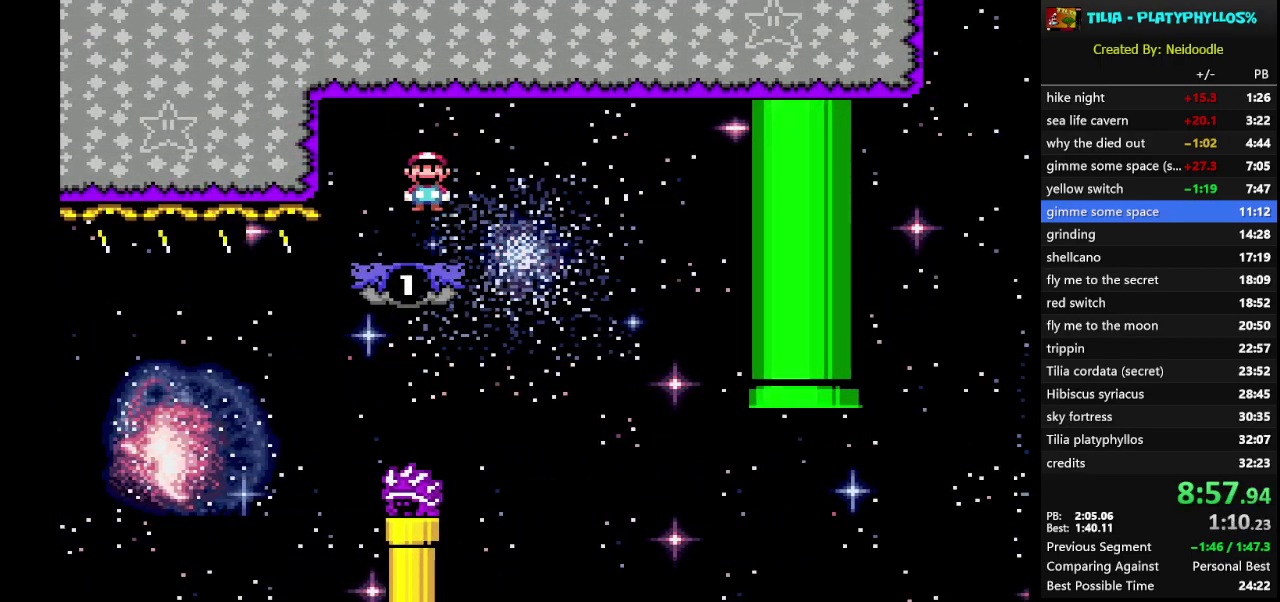
{"buttons": ["Y"], "events": [[33, "Y", "down"]]}
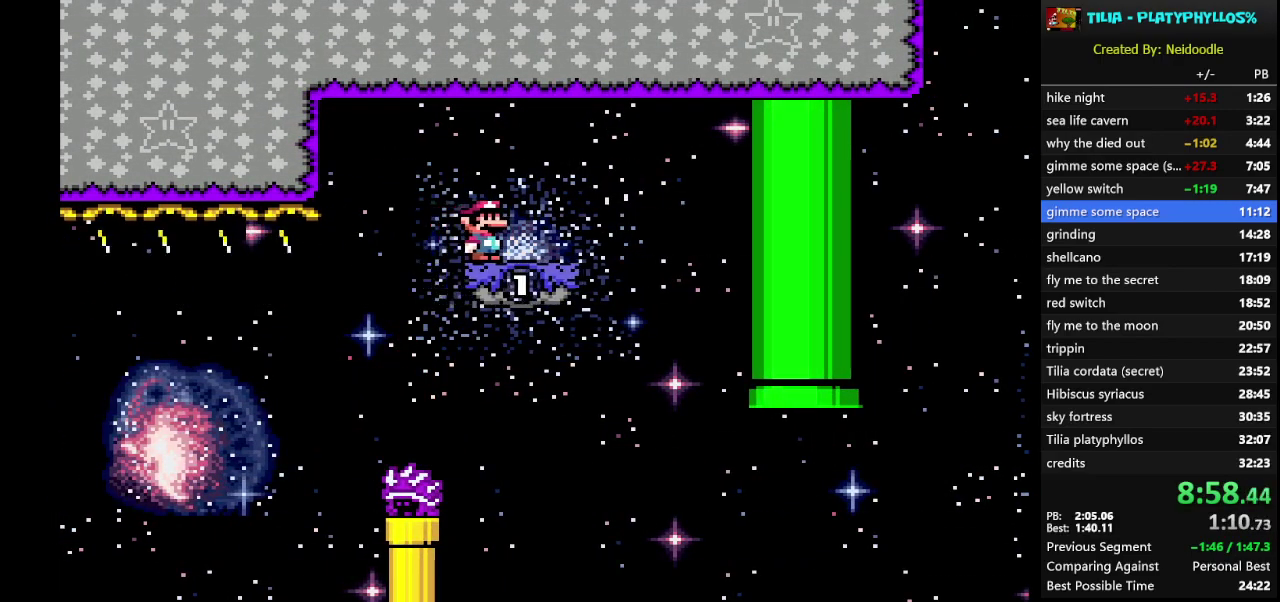
{"buttons": ["Y"], "events": []}
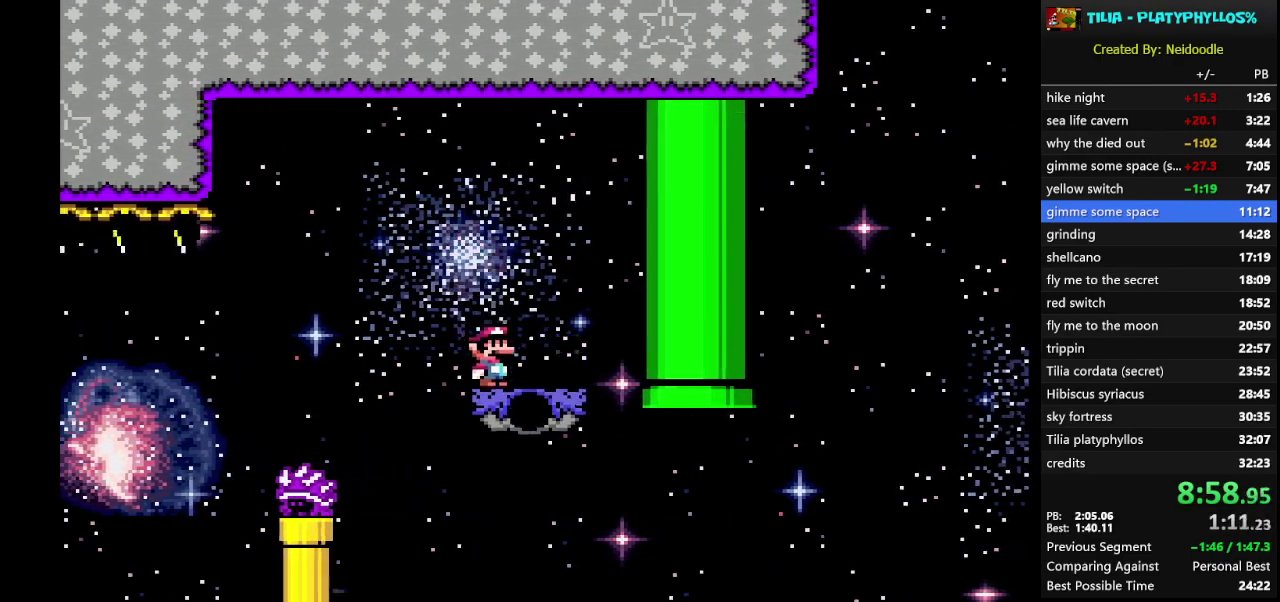
{"buttons": ["B", "Y", "DPAD_RIGHT"], "events": [[33, "DPAD_RIGHT", "down"], [417, "B", "down"]]}
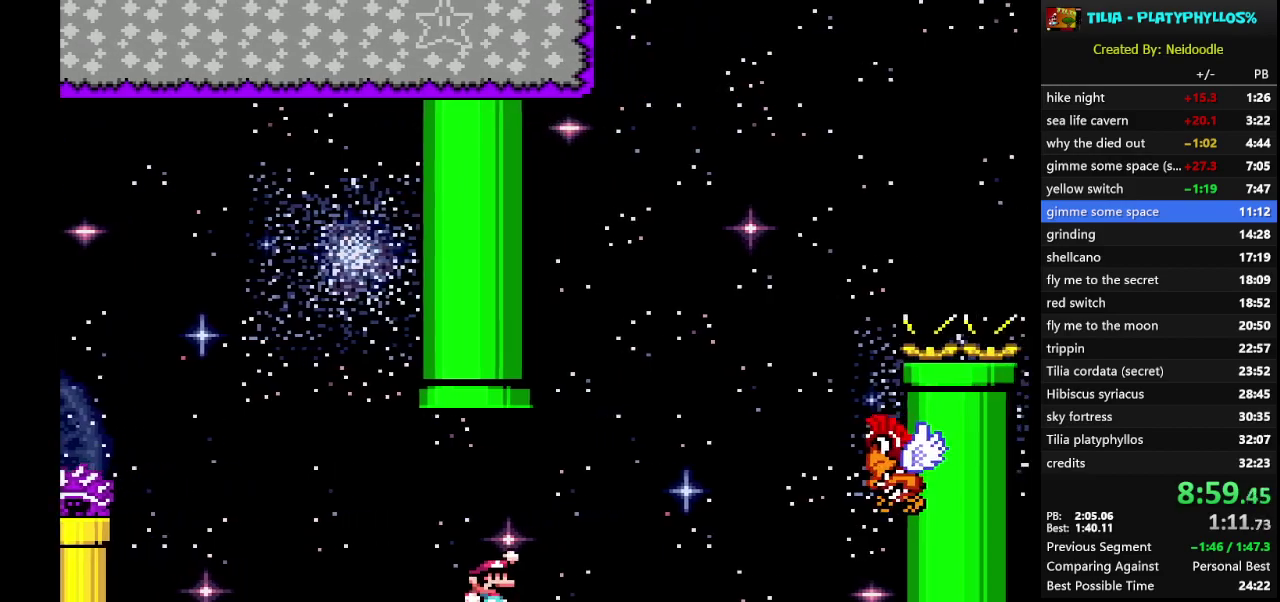
{"buttons": ["B", "Y", "DPAD_LEFT"], "events": [[433, "DPAD_RIGHT", "up"], [500, "DPAD_LEFT", "down"]]}
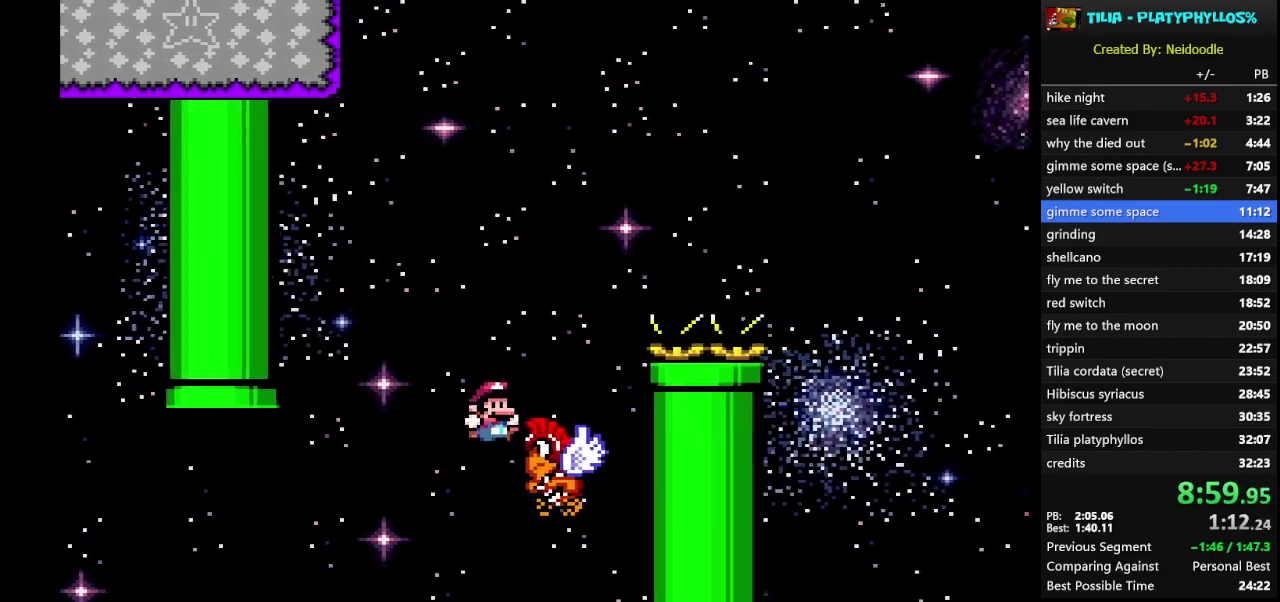
{"buttons": ["B", "Y", "DPAD_RIGHT"], "events": [[67, "DPAD_LEFT", "up"], [100, "DPAD_RIGHT", "down"]]}
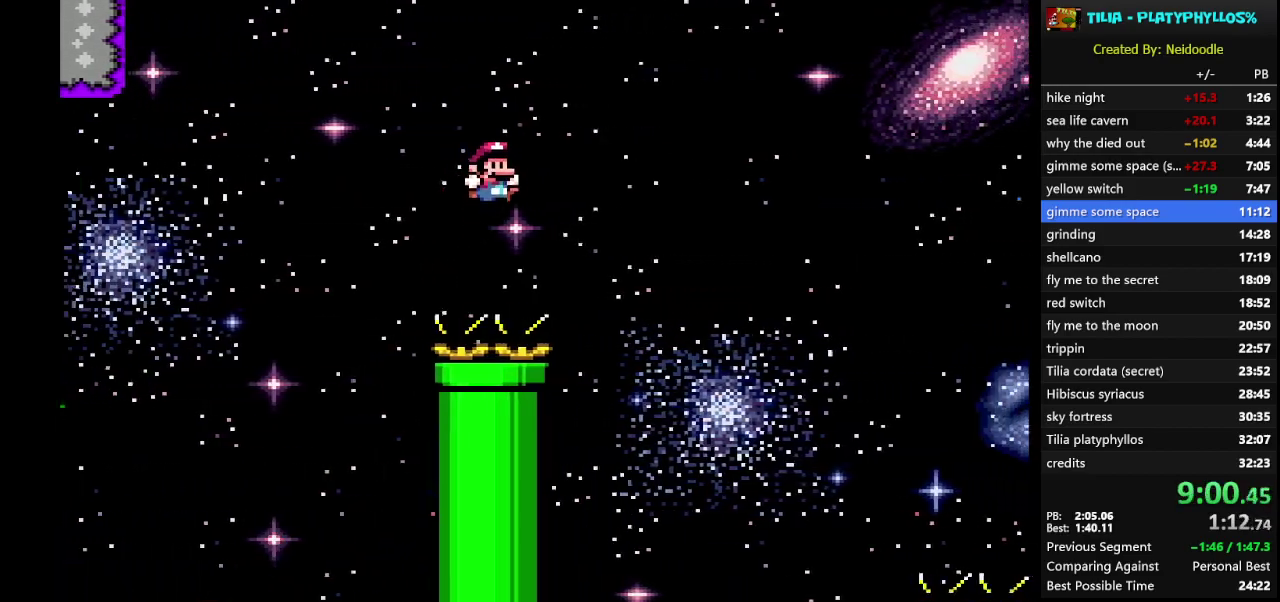
{"buttons": ["B", "Y", "DPAD_RIGHT"], "events": [[167, "B", "up"], [250, "B", "down"]]}
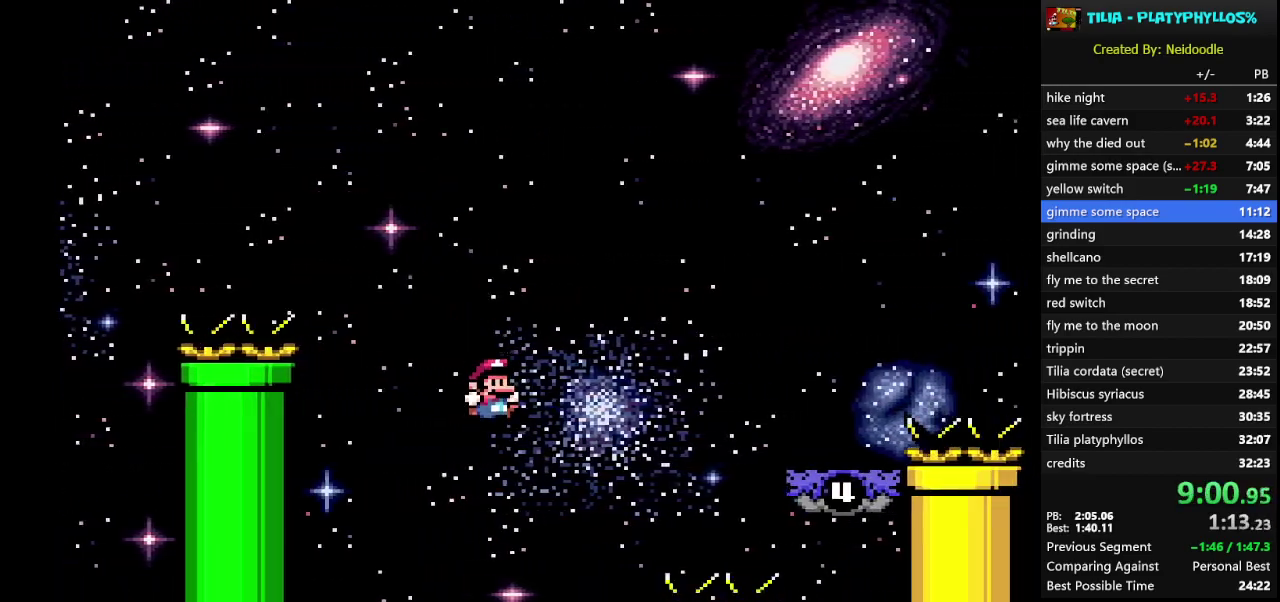
{"buttons": ["B", "Y", "DPAD_RIGHT"], "events": [[33, "DPAD_RIGHT", "up"], [100, "B", "up"], [100, "DPAD_LEFT", "down"], [233, "DPAD_LEFT", "up"], [283, "DPAD_RIGHT", "down"], [317, "B", "down"]]}
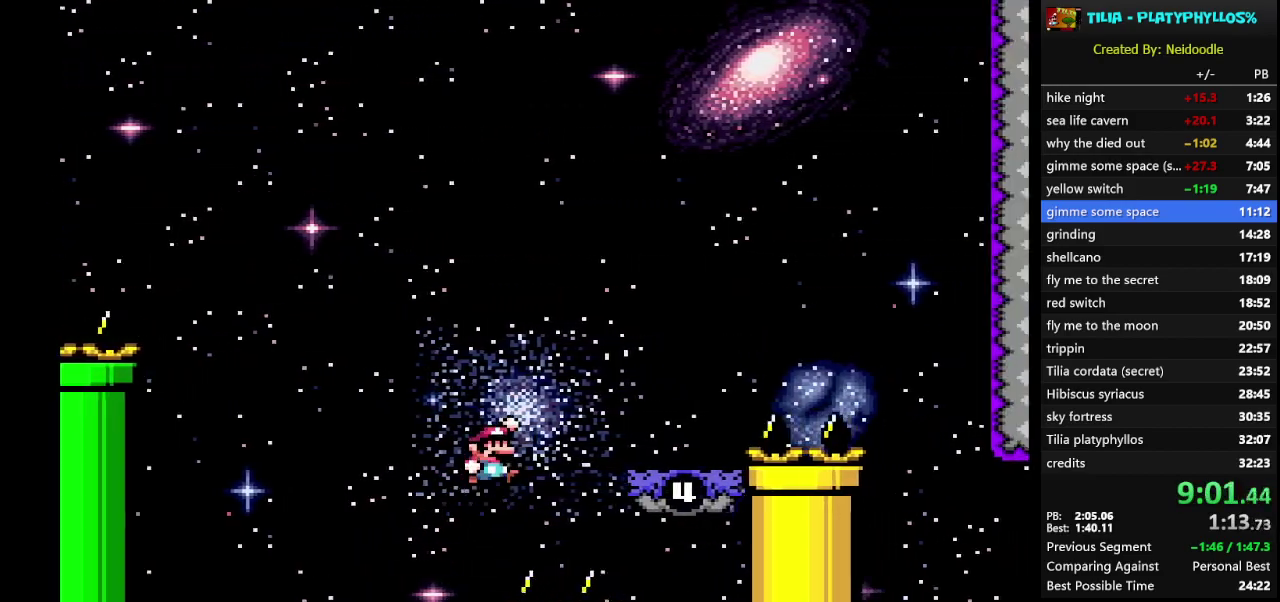
{"buttons": ["B", "Y", "DPAD_RIGHT"], "events": [[233, "DPAD_RIGHT", "up"], [300, "B", "up"], [317, "DPAD_LEFT", "down"], [433, "DPAD_LEFT", "up"], [467, "B", "down"], [500, "DPAD_RIGHT", "down"]]}
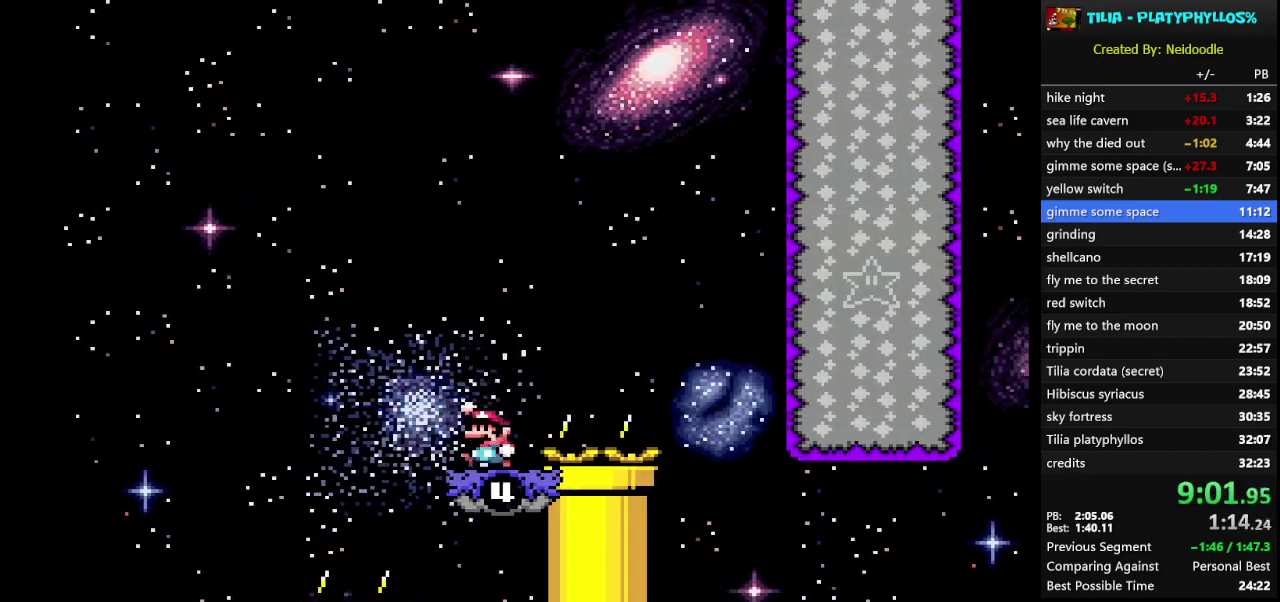
{"buttons": ["Y"], "events": [[483, "B", "up"], [483, "DPAD_RIGHT", "up"]]}
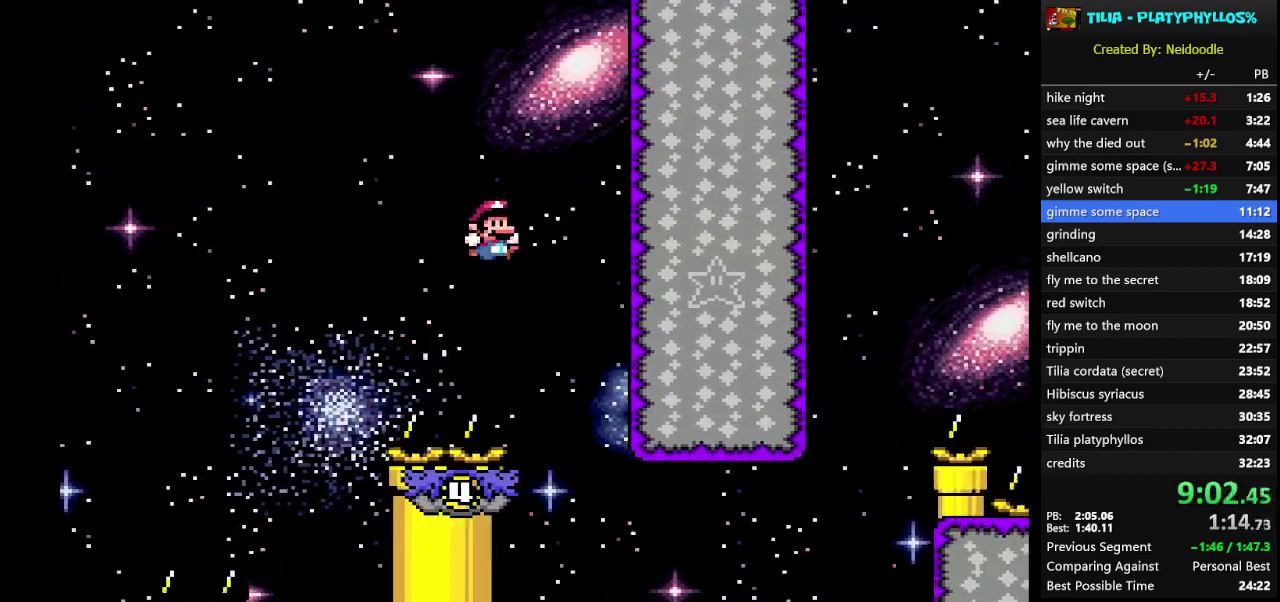
{"buttons": ["Y", "DPAD_RIGHT"], "events": [[33, "DPAD_LEFT", "down"], [183, "DPAD_LEFT", "up"], [250, "DPAD_RIGHT", "down"]]}
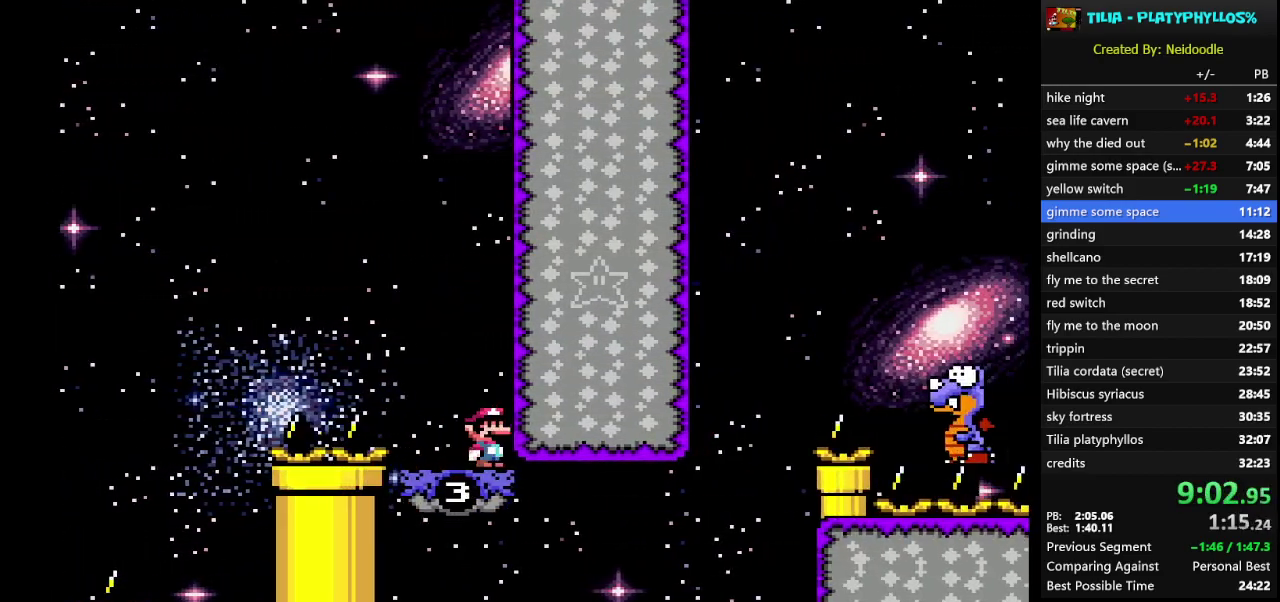
{"buttons": ["Y"], "events": [[133, "DPAD_RIGHT", "up"]]}
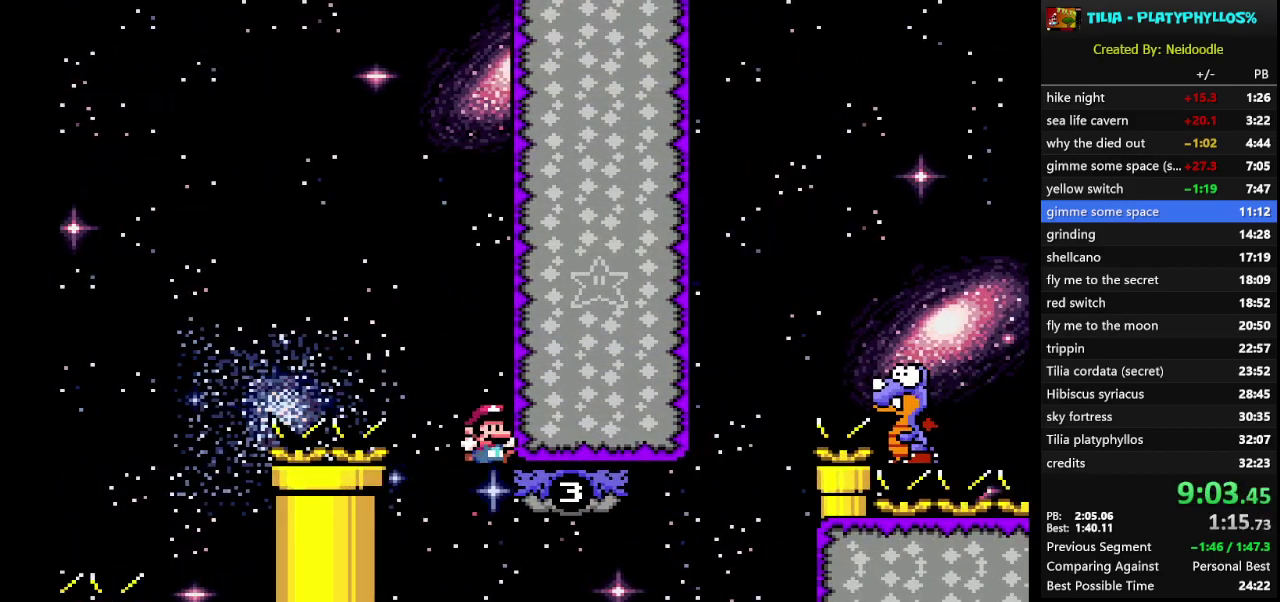
{"buttons": ["B", "Y", "DPAD_RIGHT"], "events": [[100, "DPAD_RIGHT", "down"], [500, "B", "down"]]}
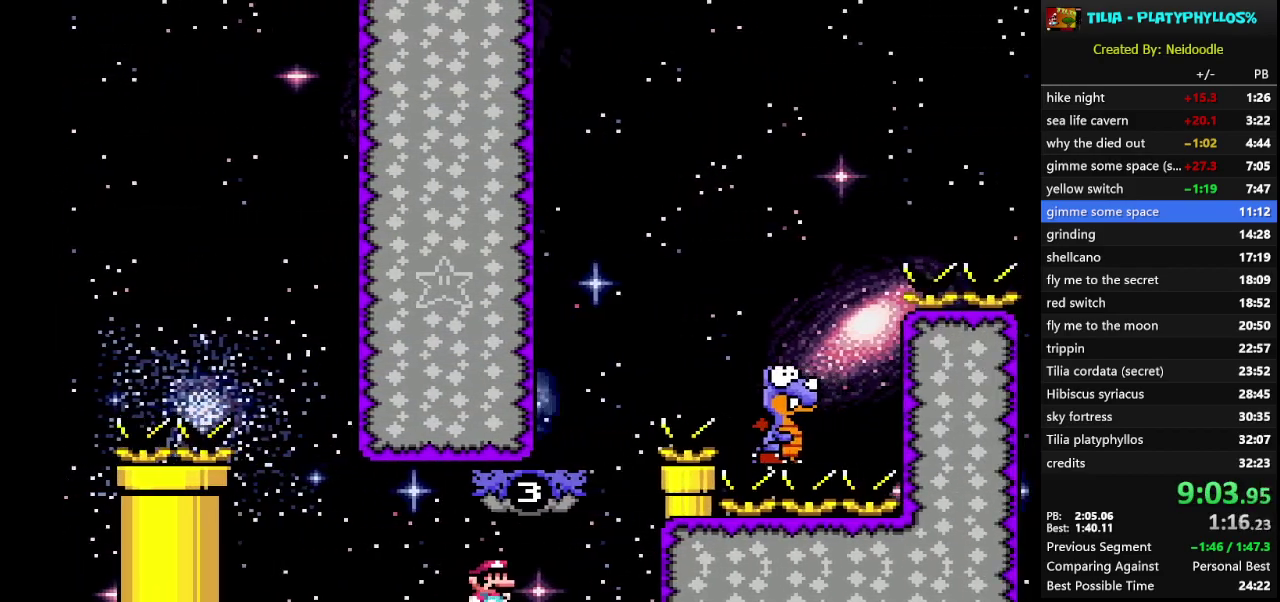
{"buttons": ["B", "Y", "DPAD_RIGHT"], "events": [[67, "DPAD_RIGHT", "up"], [100, "DPAD_LEFT", "down"], [167, "B", "up"], [233, "DPAD_LEFT", "up"], [483, "B", "down"], [483, "DPAD_RIGHT", "down"]]}
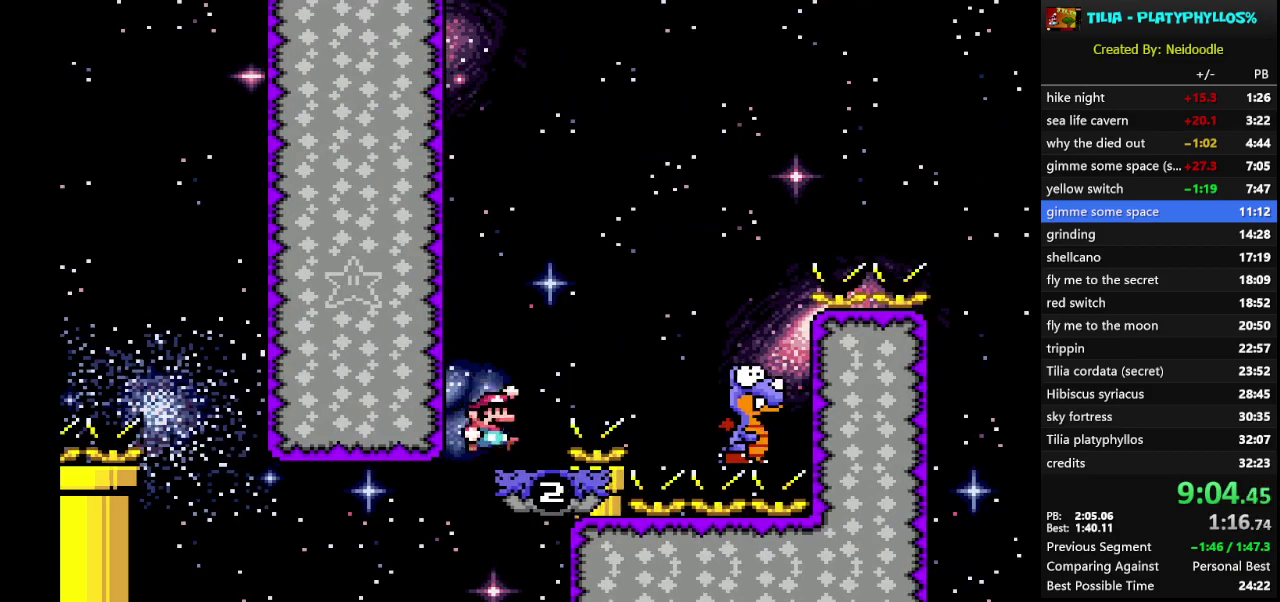
{"buttons": ["Y", "DPAD_RIGHT"], "events": [[383, "B", "up"]]}
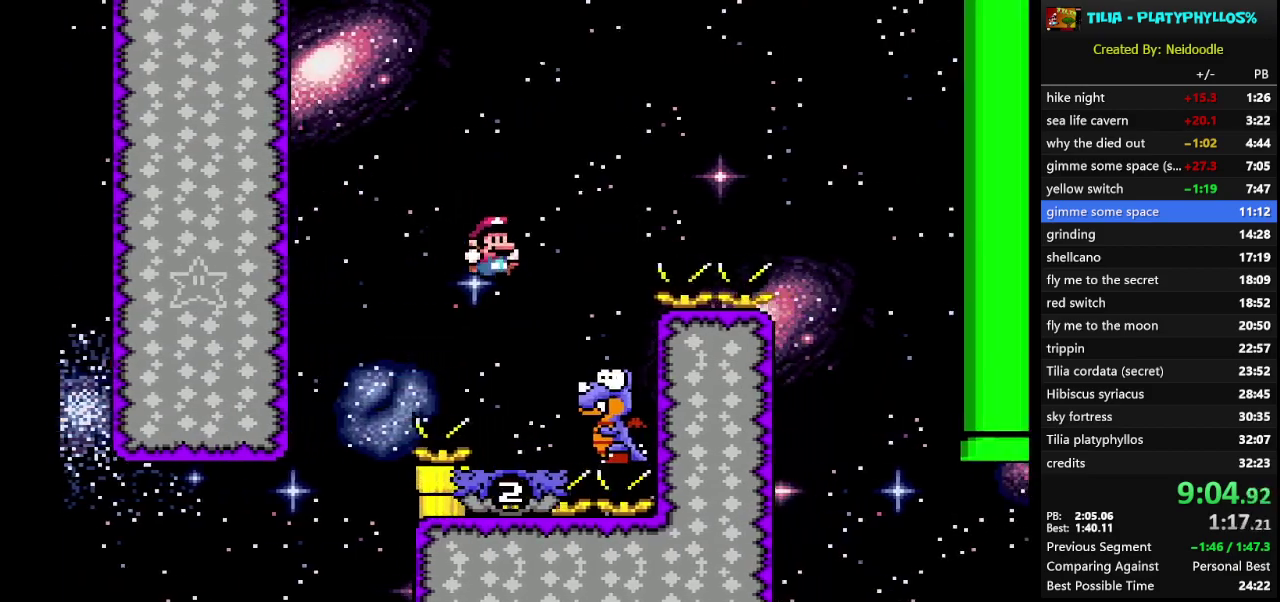
{"buttons": ["B", "Y", "DPAD_RIGHT"], "events": [[17, "DPAD_RIGHT", "up"], [50, "B", "down"], [100, "DPAD_LEFT", "down"], [167, "DPAD_LEFT", "up"], [233, "DPAD_RIGHT", "down"]]}
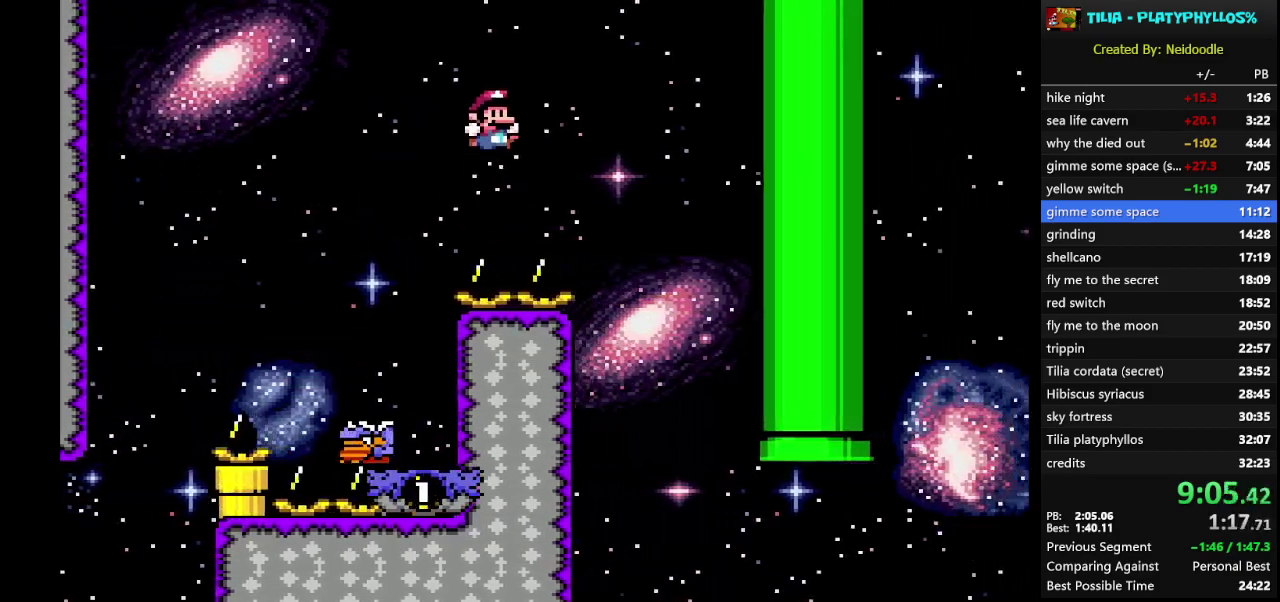
{"buttons": ["Y", "DPAD_LEFT"], "events": [[67, "B", "up"], [100, "DPAD_RIGHT", "up"], [250, "B", "down"], [250, "DPAD_LEFT", "down"], [500, "B", "up"]]}
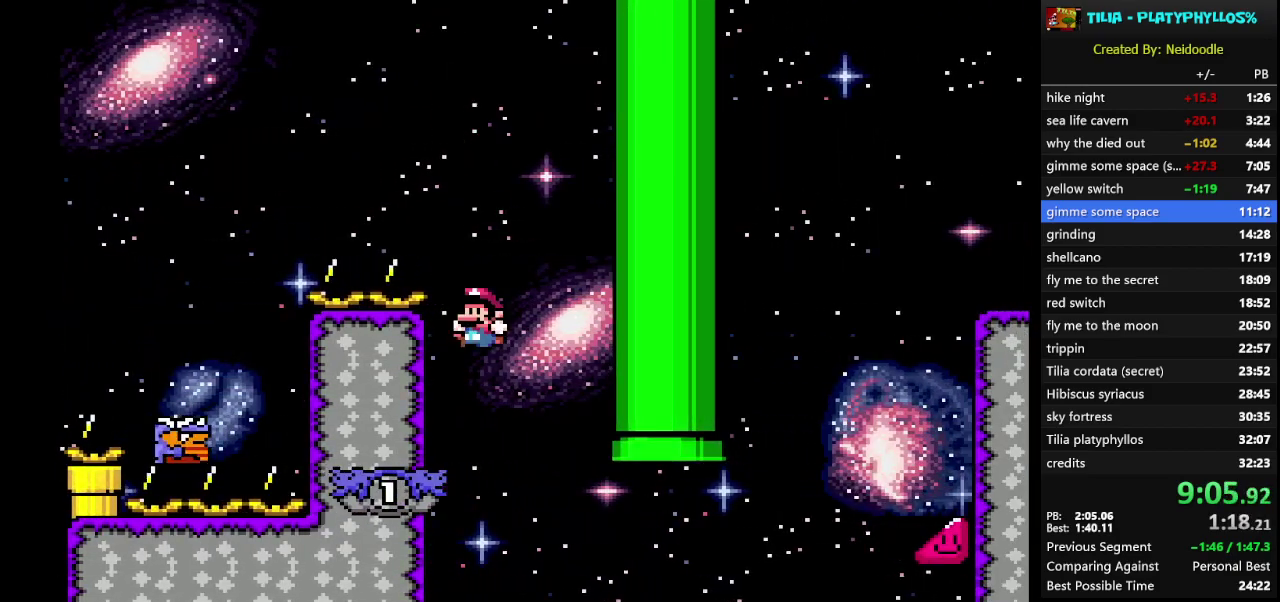
{"buttons": ["Y", "DPAD_RIGHT"], "events": [[283, "DPAD_LEFT", "up"], [450, "DPAD_RIGHT", "down"]]}
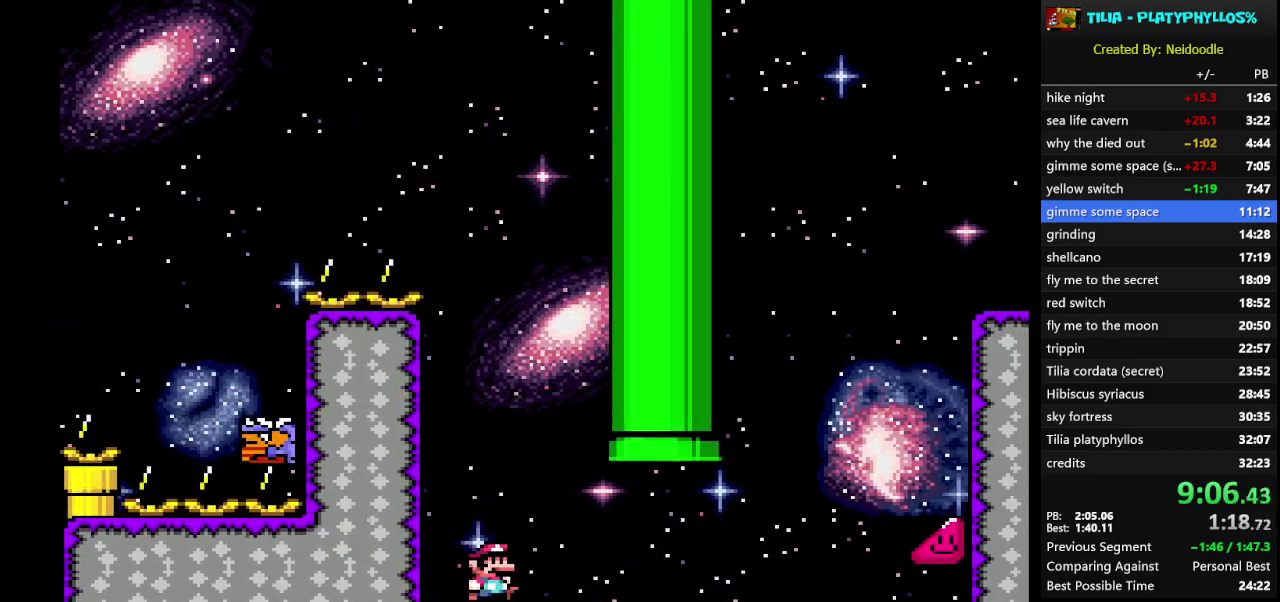
{"buttons": ["B", "Y", "DPAD_RIGHT"], "events": [[250, "B", "down"]]}
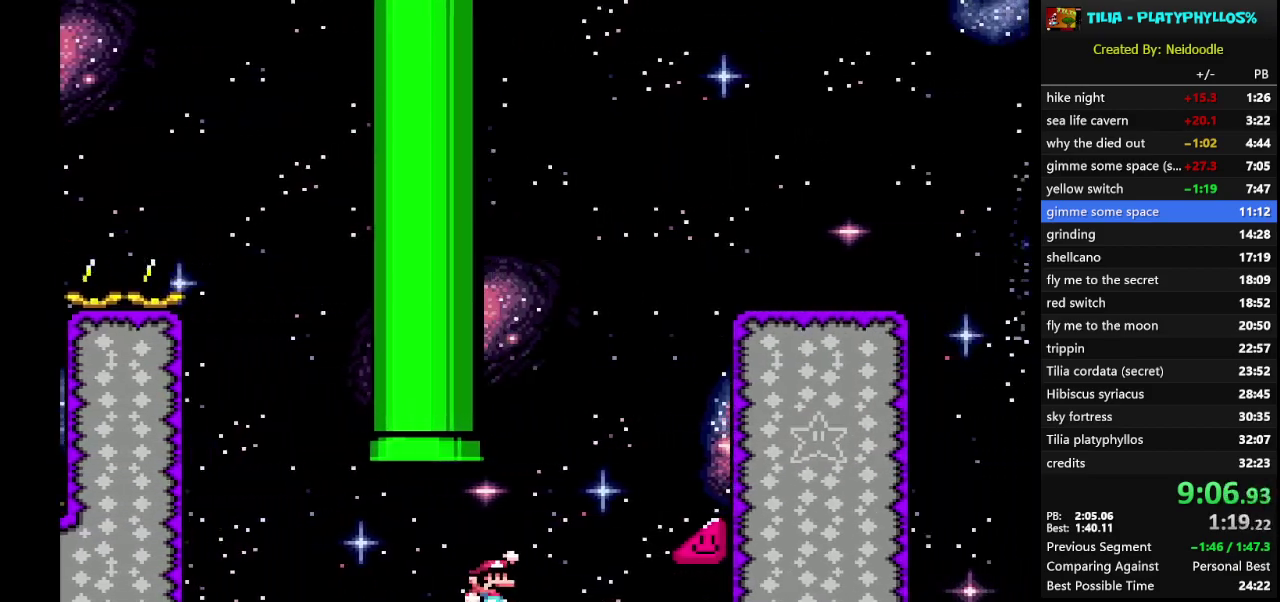
{"buttons": ["B", "Y", "DPAD_RIGHT"], "events": []}